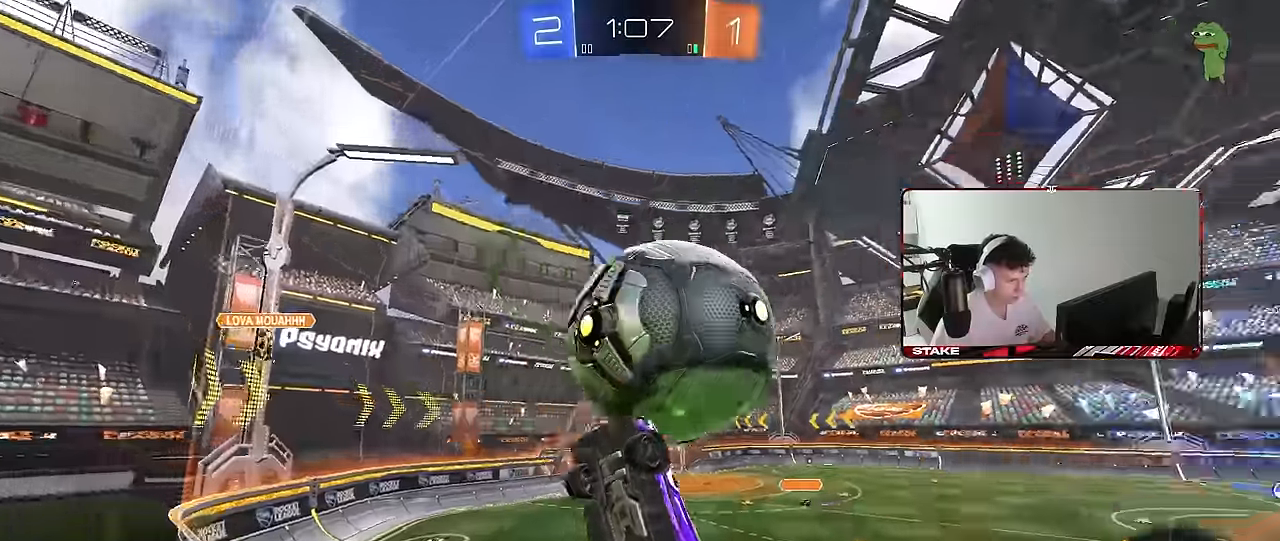
Gameplay with keyboard and mouse; each line is a JSON object with the keys and mouse buttons held at the frame after it. "events" lists presses ("down") and releases ("up") of "1", "2", "3", "4", "5", "a", "alt", "c", "caps_lock", "ctrl", "d", "e", "f", "g", "q", "r", "s", "shift", "space", "t", "tab", "v", "w", "x", "z", "mouse_left", "mouse_wheel" and "mouse_right" between this image and that frame as [ms after this image, input, new state], when the widget could be followed in between. "mouse_left", "mouse_wheel", "mouse_right" = the "left", "wheel", "right" buttons of the "mouse" list. No other keys are recorded. "wheel" means that the mouse wheel is clicked or scrolled. "mouse_move" is the direction in which the mouse moves at that frame (one of eight, or "still"), when it could be read.
{"keys": ["d"], "mouse": [], "mouse_move": "still", "events": [[17, "a", "up"], [17, "mouse_left", "down"], [17, "w", "up"], [67, "mouse_right", "down"], [100, "a", "down"], [100, "mouse_left", "up"], [100, "s", "down"], [200, "d", "down"], [250, "a", "up"], [300, "mouse_right", "up"], [400, "s", "up"], [400, "shift", "down"], [483, "shift", "up"]]}
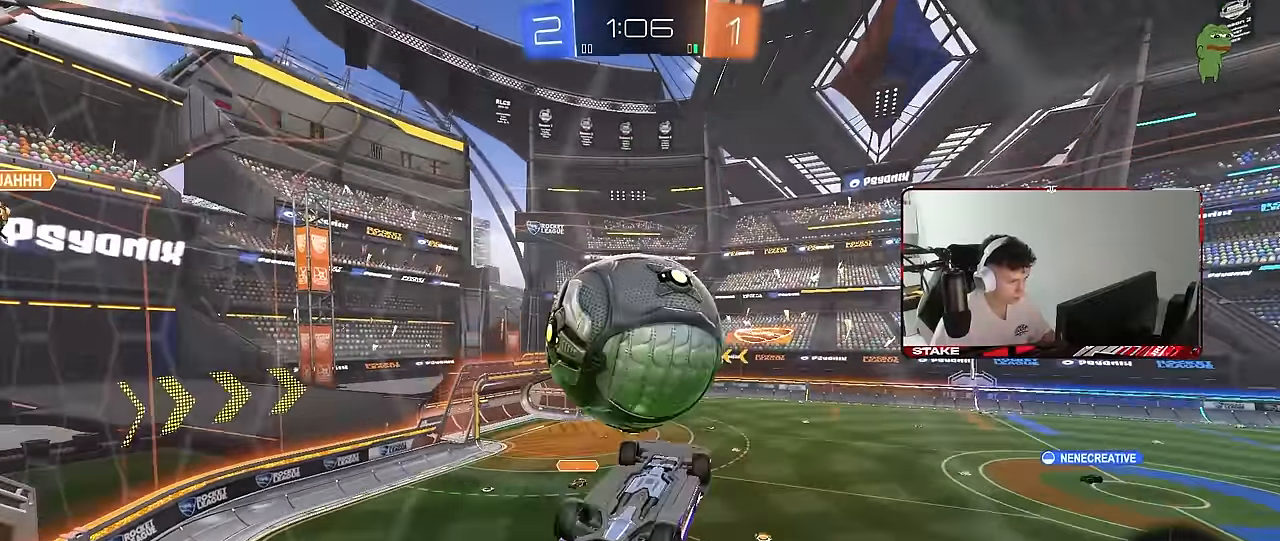
{"keys": ["a"], "mouse": [], "mouse_move": "still", "events": [[83, "shift", "down"], [83, "w", "down"], [167, "d", "up"], [217, "a", "down"], [217, "shift", "up"], [317, "a", "up"], [317, "w", "up"], [500, "a", "down"]]}
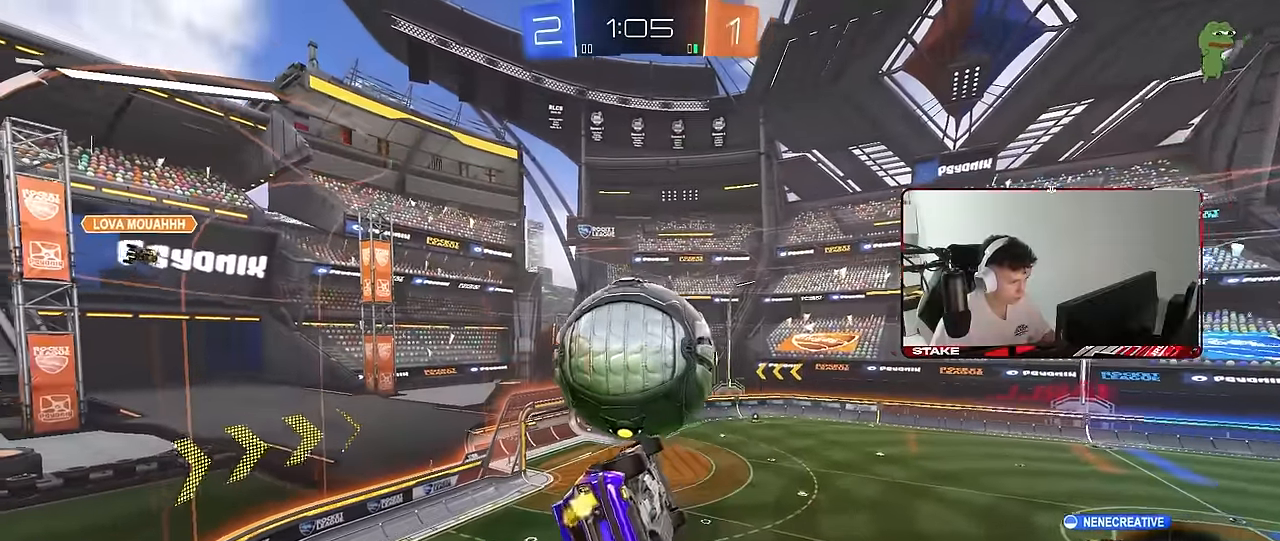
{"keys": ["a", "shift", "w"], "mouse": ["left"], "mouse_move": "left", "events": [[100, "mouse_left", "down"], [100, "shift", "down"], [100, "w", "down"], [233, "mouse_right", "down"], [283, "mouse_left", "up"], [383, "mouse_right", "up"], [467, "mouse_left", "down"]]}
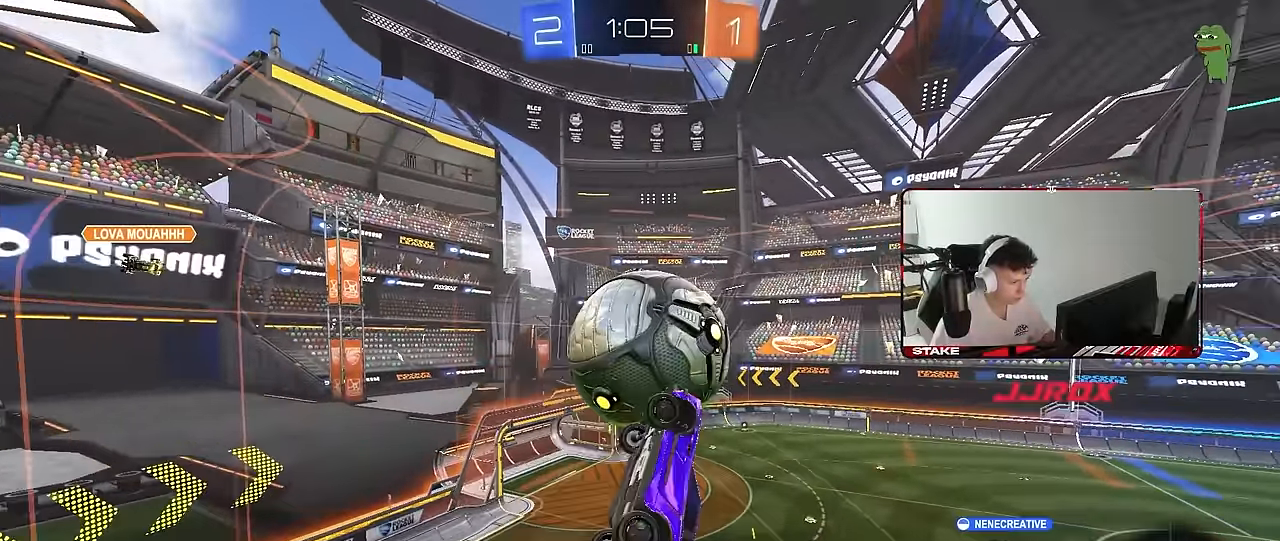
{"keys": ["a", "s", "shift"], "mouse": ["left"], "mouse_move": "down-left", "events": [[17, "s", "down"], [17, "w", "up"], [117, "d", "down"], [117, "mouse_left", "up"], [150, "mouse_left", "down"], [200, "d", "up"], [250, "s", "up"], [433, "s", "down"]]}
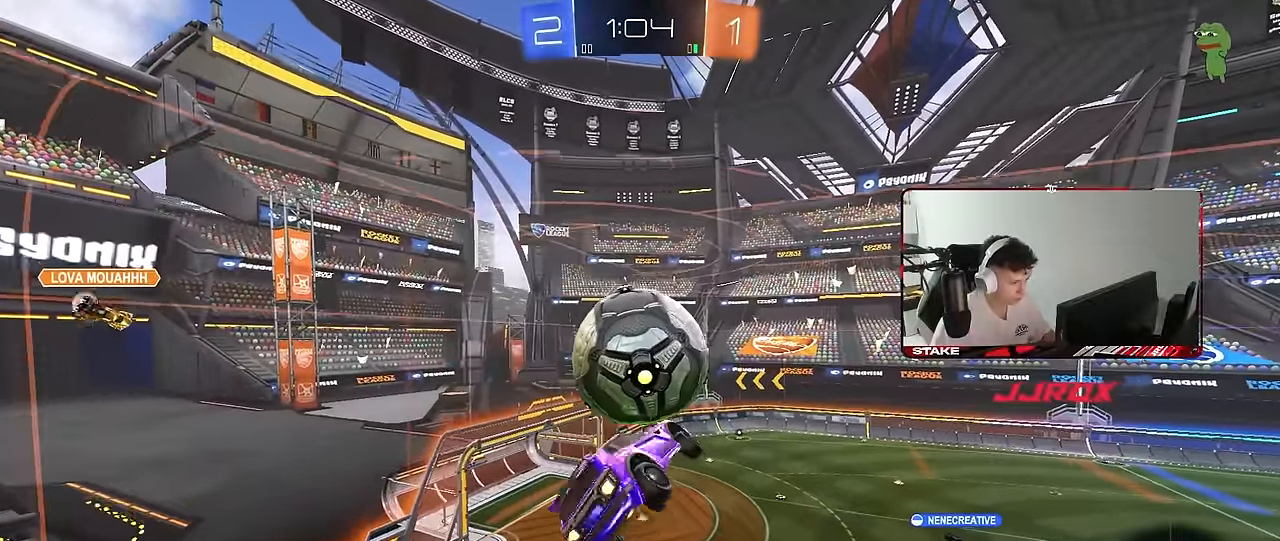
{"keys": ["d", "q"], "mouse": ["left"], "mouse_move": "still", "events": [[33, "shift", "up"], [83, "a", "up"], [83, "d", "down"], [217, "q", "down"], [400, "s", "up"]]}
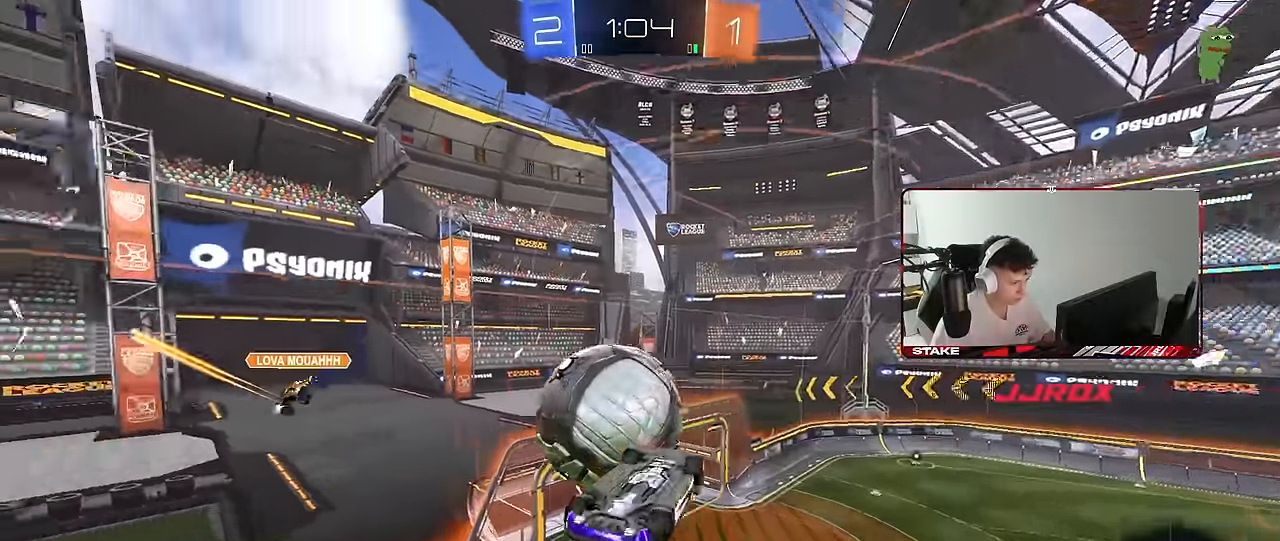
{"keys": [], "mouse": [], "mouse_move": "still", "events": [[100, "d", "up"], [133, "a", "down"], [267, "mouse_left", "up"], [367, "a", "up"], [417, "q", "up"]]}
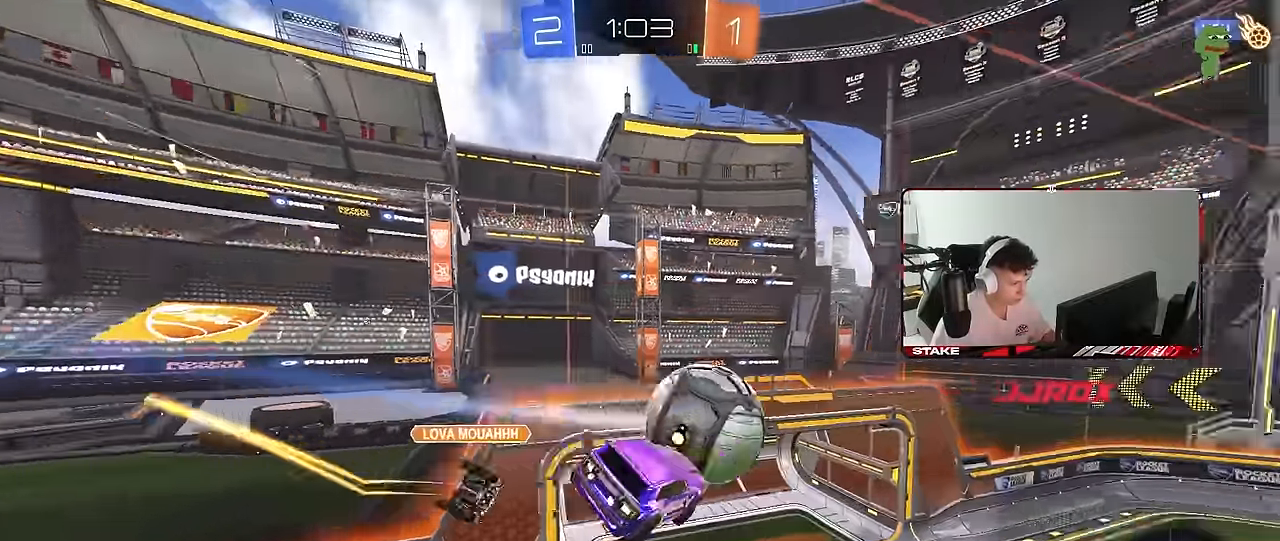
{"keys": [], "mouse": [], "mouse_move": "still", "events": [[100, "d", "down"], [350, "d", "up"]]}
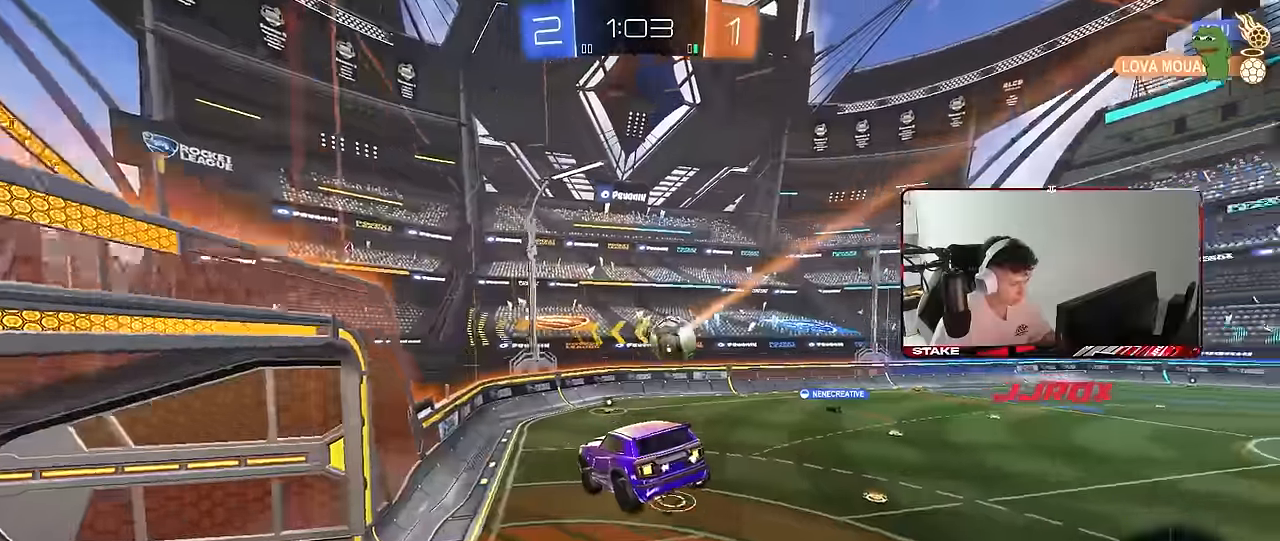
{"keys": ["d", "w"], "mouse": ["left"], "mouse_move": "still", "events": [[116, "a", "down"], [116, "s", "down"], [166, "s", "up"], [216, "a", "up"], [316, "shift", "down"], [350, "d", "down"], [350, "shift", "up"], [350, "w", "down"], [400, "mouse_left", "down"]]}
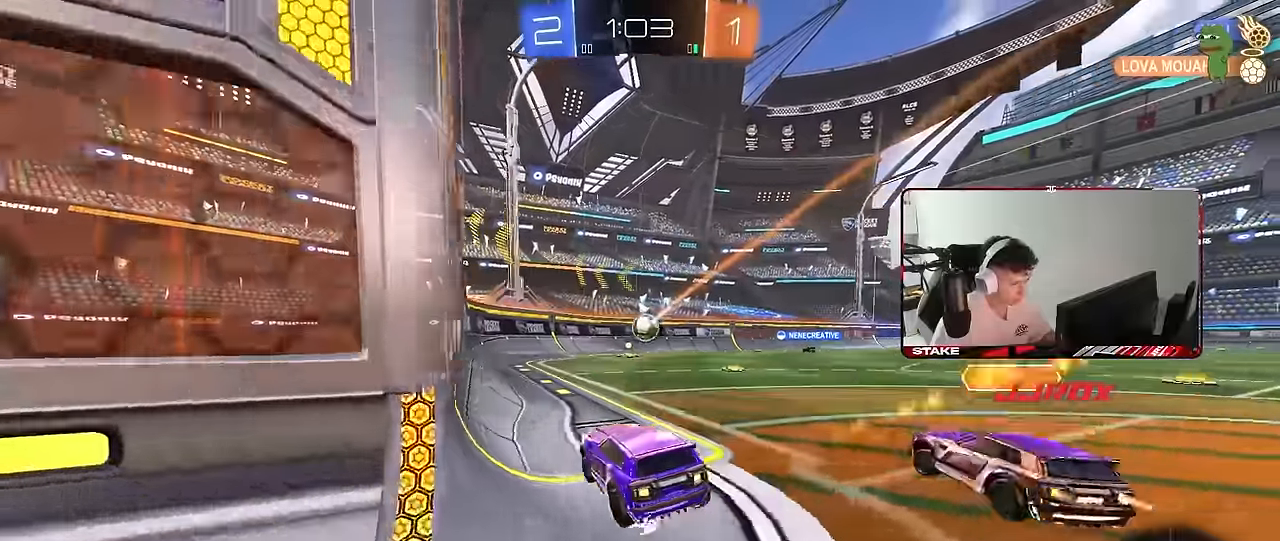
{"keys": ["a", "w"], "mouse": [], "mouse_move": "still", "events": [[366, "d", "up"], [366, "mouse_left", "up"], [416, "a", "down"]]}
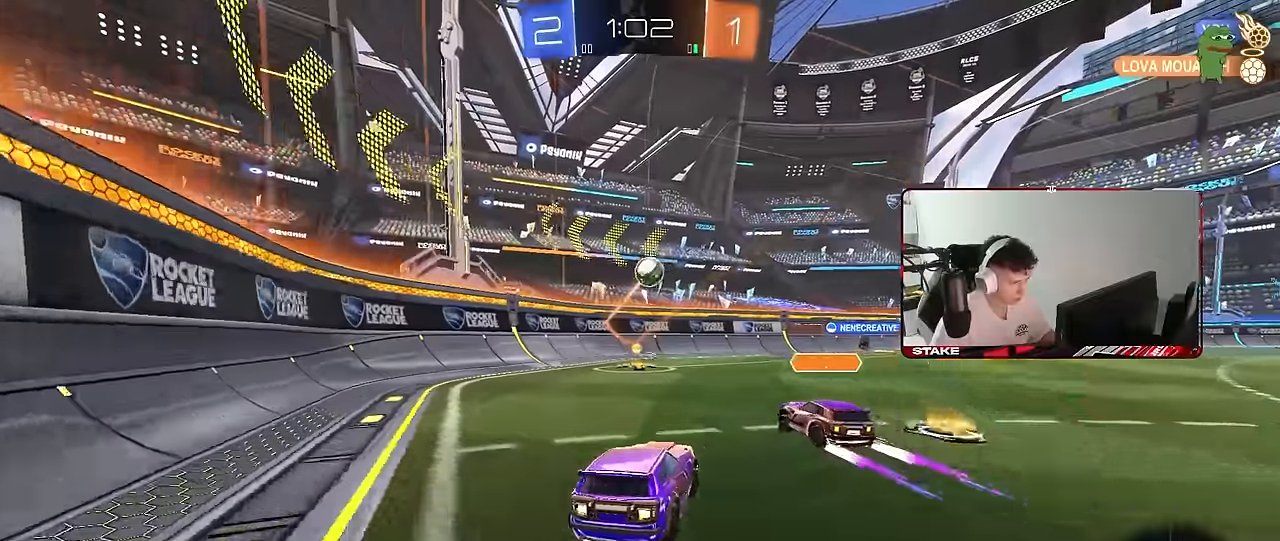
{"keys": ["d", "s", "shift"], "mouse": ["left", "right"], "mouse_move": "still", "events": [[66, "a", "up"], [66, "d", "down"], [250, "d", "up"], [250, "mouse_left", "down"], [250, "mouse_right", "down"], [300, "d", "down"], [300, "shift", "down"], [333, "mouse_right", "up"], [383, "mouse_right", "down"], [433, "s", "down"], [433, "w", "up"]]}
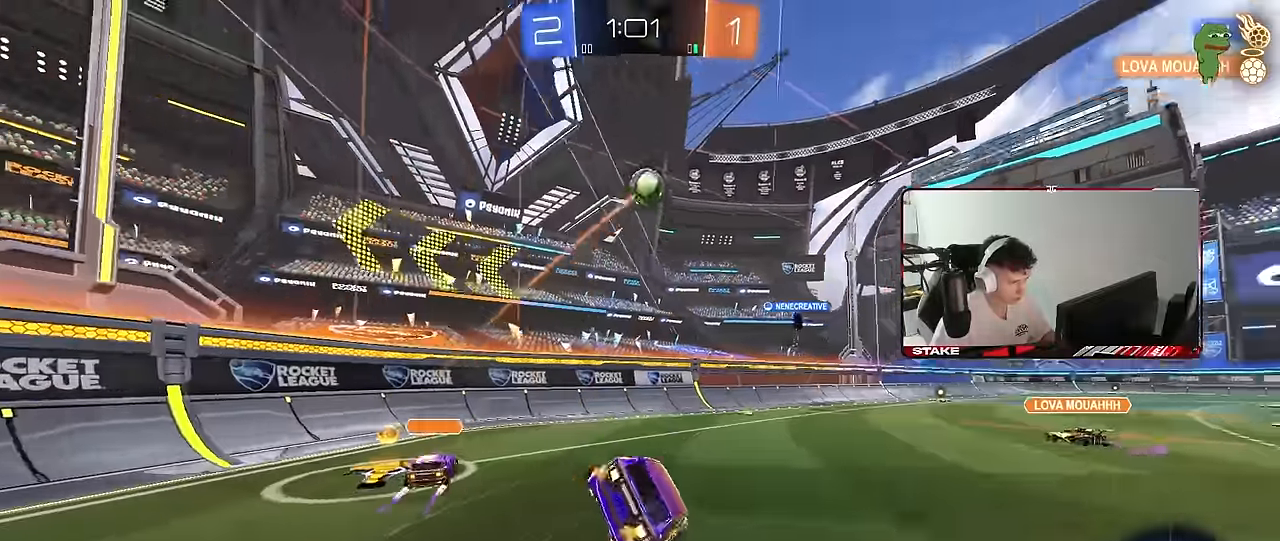
{"keys": ["d", "s", "shift"], "mouse": [], "mouse_move": "still", "events": [[33, "mouse_left", "up"], [83, "mouse_right", "up"], [83, "space", "down"], [266, "space", "up"], [350, "s", "up"], [450, "s", "down"]]}
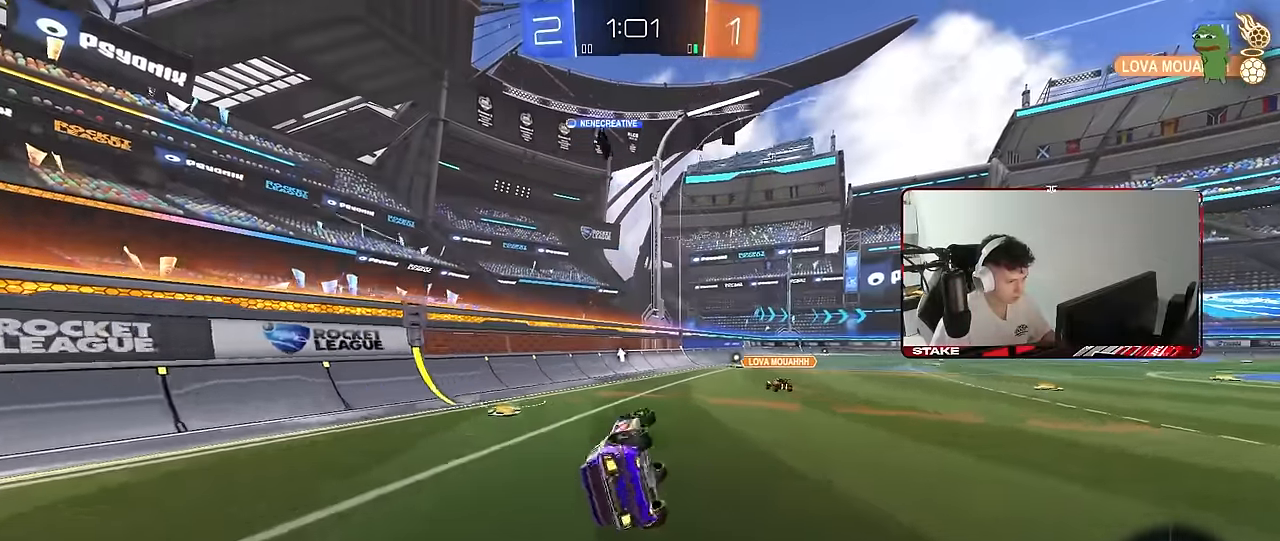
{"keys": ["w"], "mouse": [], "mouse_move": "still", "events": [[133, "s", "up"], [183, "d", "up"], [183, "shift", "up"], [416, "w", "down"]]}
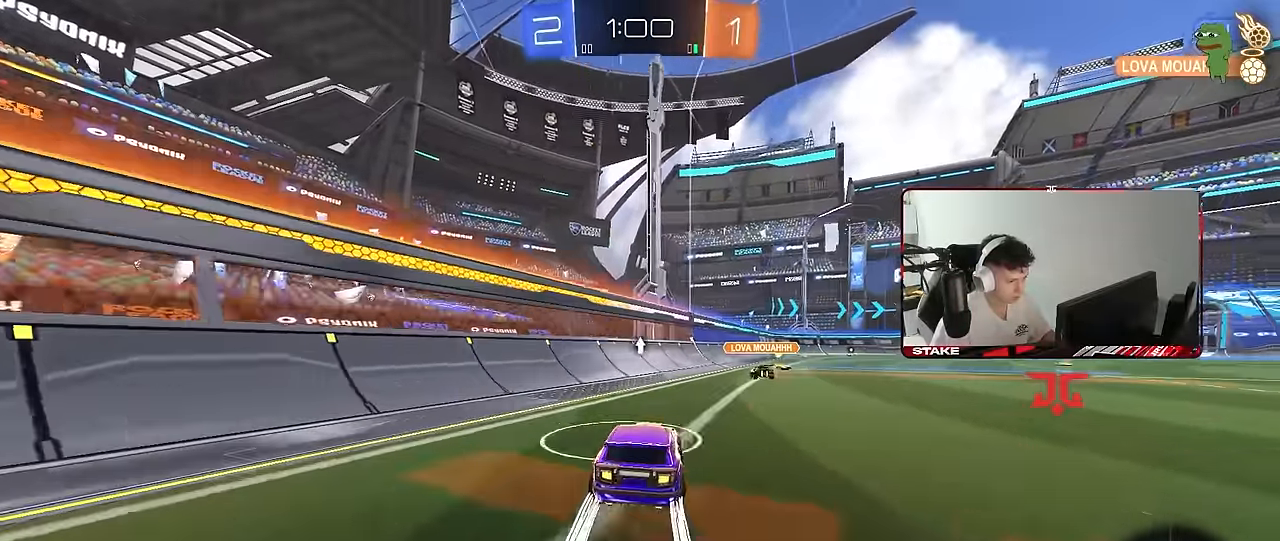
{"keys": ["d", "s", "shift"], "mouse": ["right"], "mouse_move": "still", "events": [[16, "d", "down"], [116, "d", "up"], [250, "mouse_right", "down"], [250, "space", "down"], [300, "d", "down"], [333, "mouse_right", "up"], [333, "shift", "down"], [383, "mouse_right", "down"], [383, "space", "up"], [433, "s", "down"], [433, "w", "up"]]}
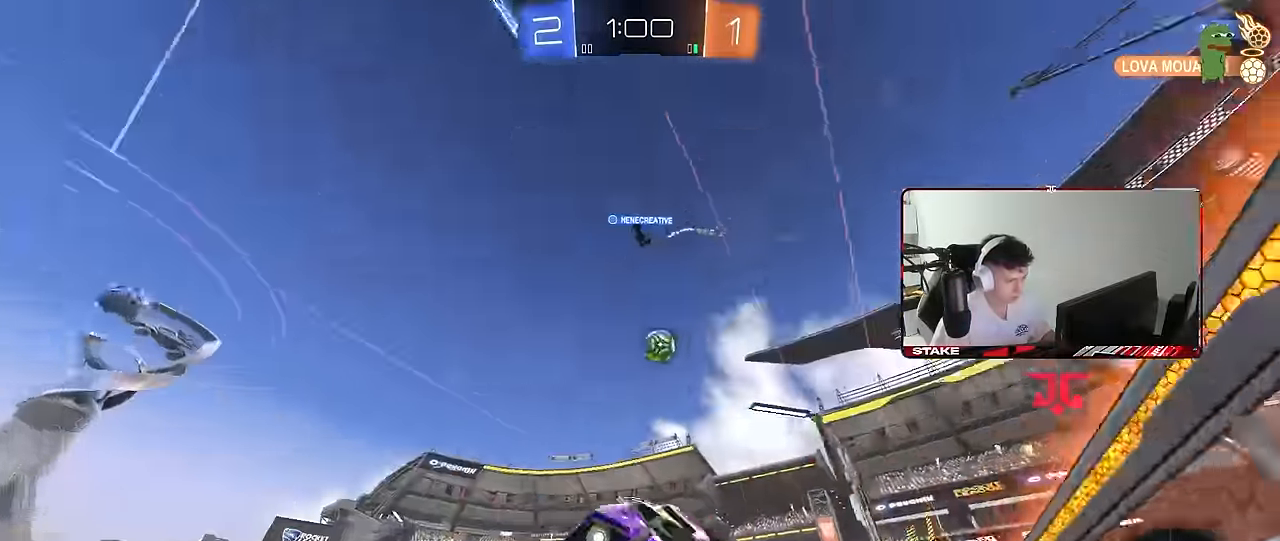
{"keys": ["d", "s", "shift"], "mouse": [], "mouse_move": "still", "events": [[83, "mouse_right", "up"], [266, "s", "up"], [400, "s", "down"]]}
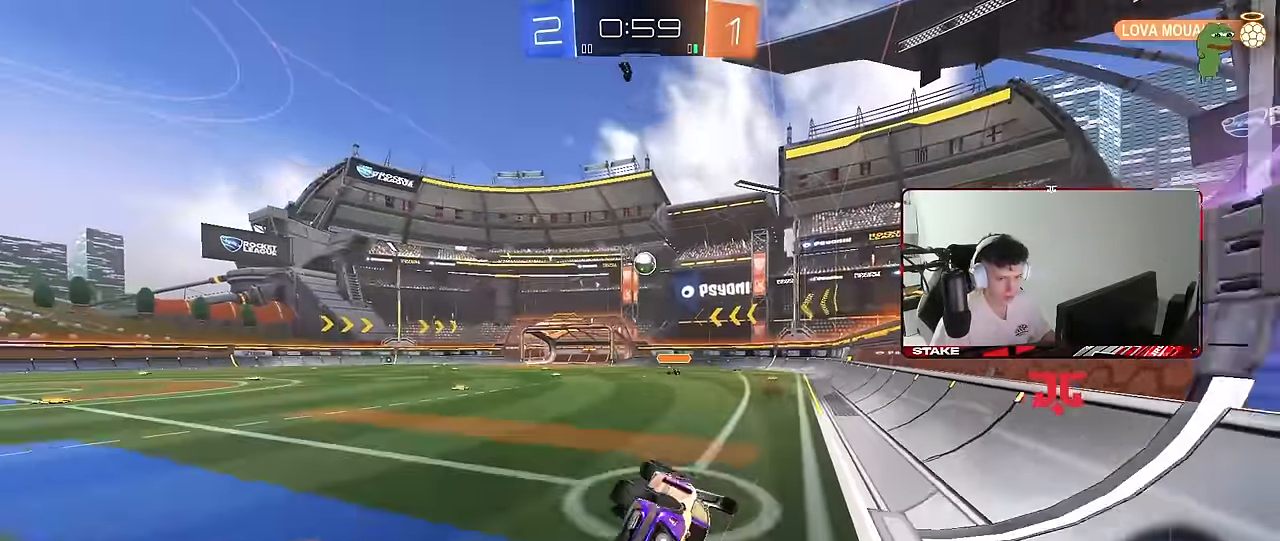
{"keys": ["w"], "mouse": [], "mouse_move": "still", "events": [[150, "s", "up"], [150, "shift", "up"], [183, "d", "up"], [366, "w", "down"]]}
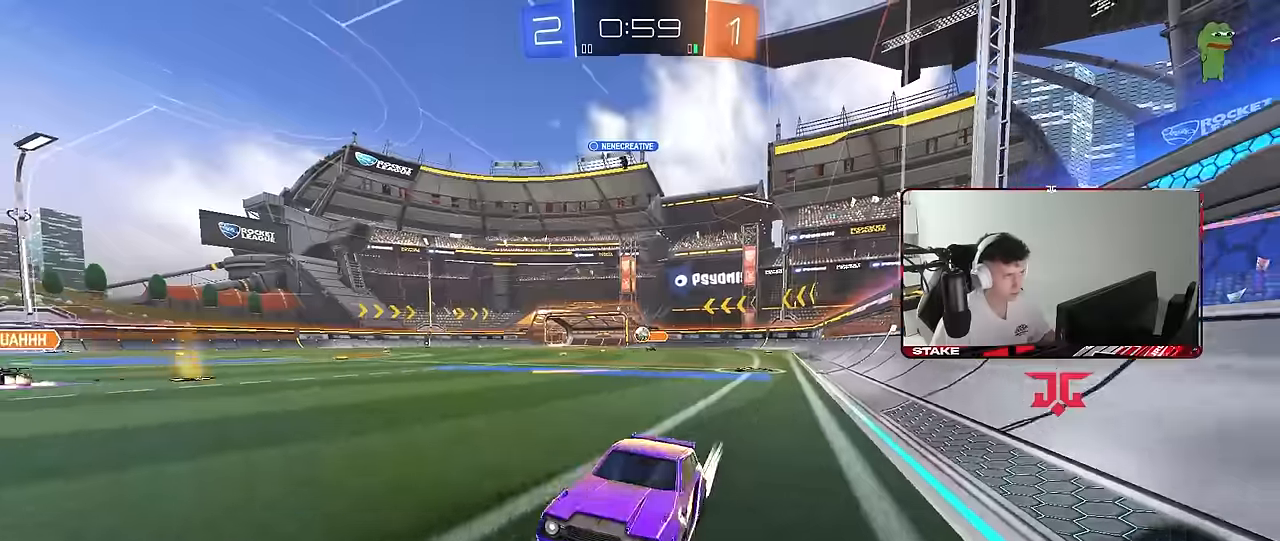
{"keys": ["w"], "mouse": [], "mouse_move": "still", "events": [[16, "d", "down"], [66, "d", "up"], [66, "space", "down"], [250, "d", "down"], [250, "mouse_left", "down"], [250, "space", "up"], [300, "d", "up"], [400, "mouse_left", "up"]]}
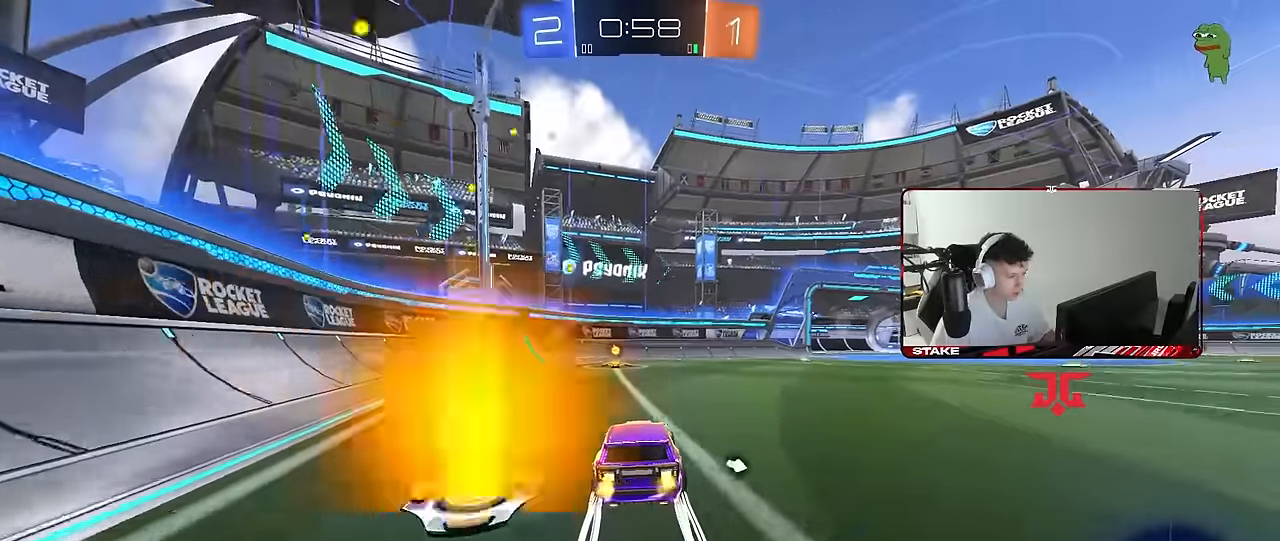
{"keys": ["d", "shift", "w"], "mouse": [], "mouse_move": "still", "events": [[133, "a", "down"], [133, "mouse_left", "down"], [133, "space", "down"], [266, "a", "up"], [266, "mouse_left", "up"], [266, "space", "up"], [366, "d", "down"], [400, "shift", "down"]]}
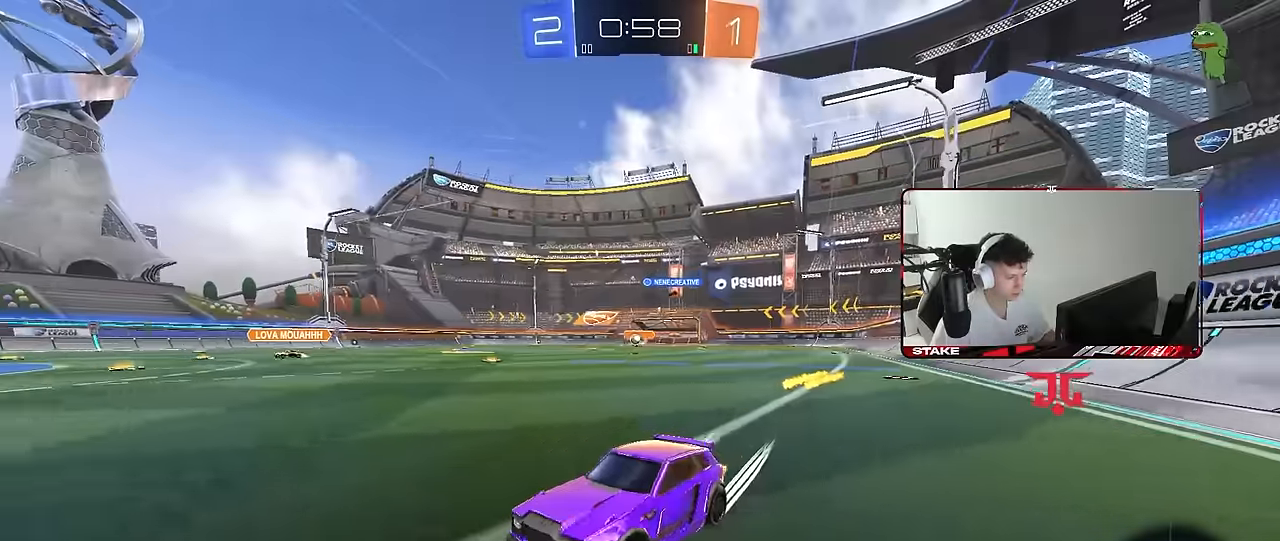
{"keys": ["d", "shift", "w"], "mouse": [], "mouse_move": "still", "events": [[50, "shift", "up"], [283, "mouse_left", "down"], [466, "mouse_left", "up"], [466, "shift", "down"]]}
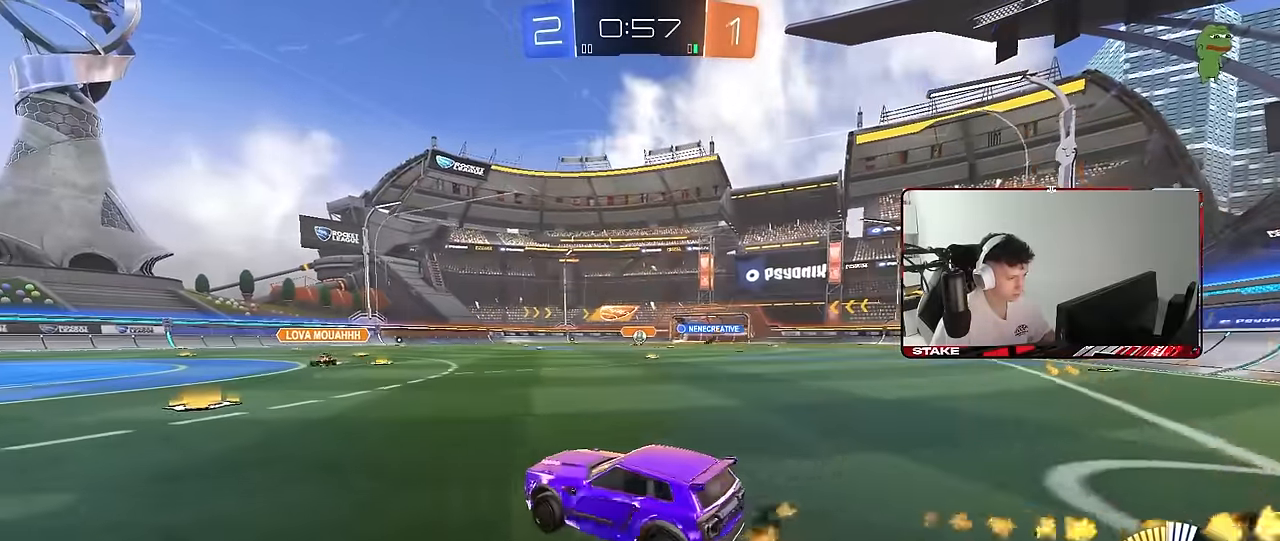
{"keys": ["a", "w"], "mouse": [], "mouse_move": "still", "events": [[66, "shift", "up"], [150, "mouse_left", "down"], [250, "a", "down"], [250, "d", "up"], [383, "mouse_left", "up"]]}
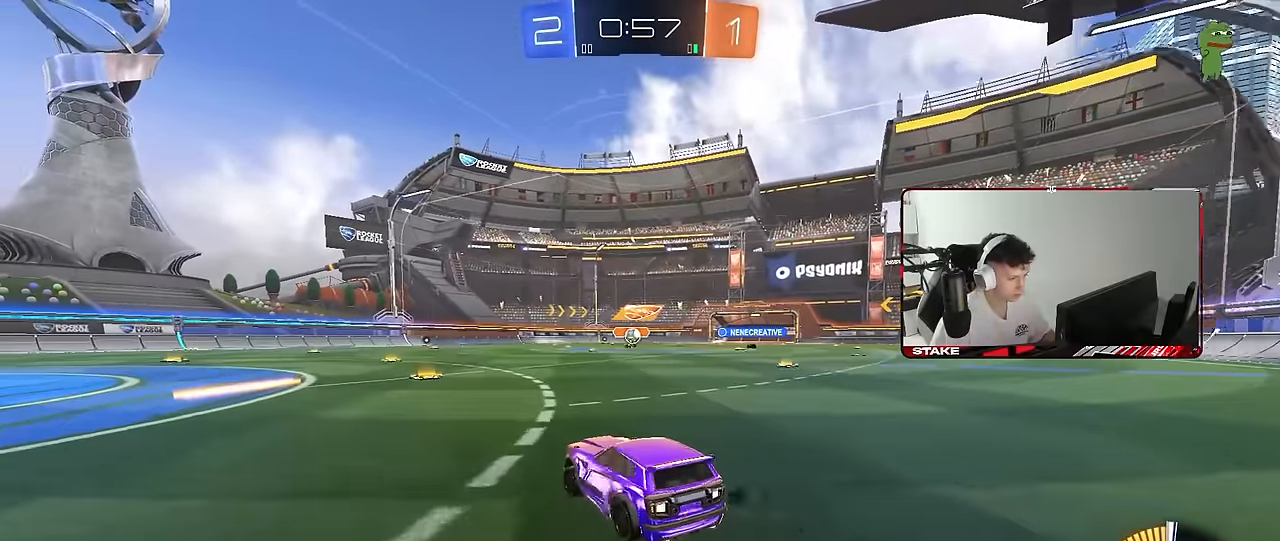
{"keys": ["a", "w"], "mouse": [], "mouse_move": "still", "events": [[116, "a", "up"], [216, "d", "down"], [350, "d", "up"], [400, "a", "down"]]}
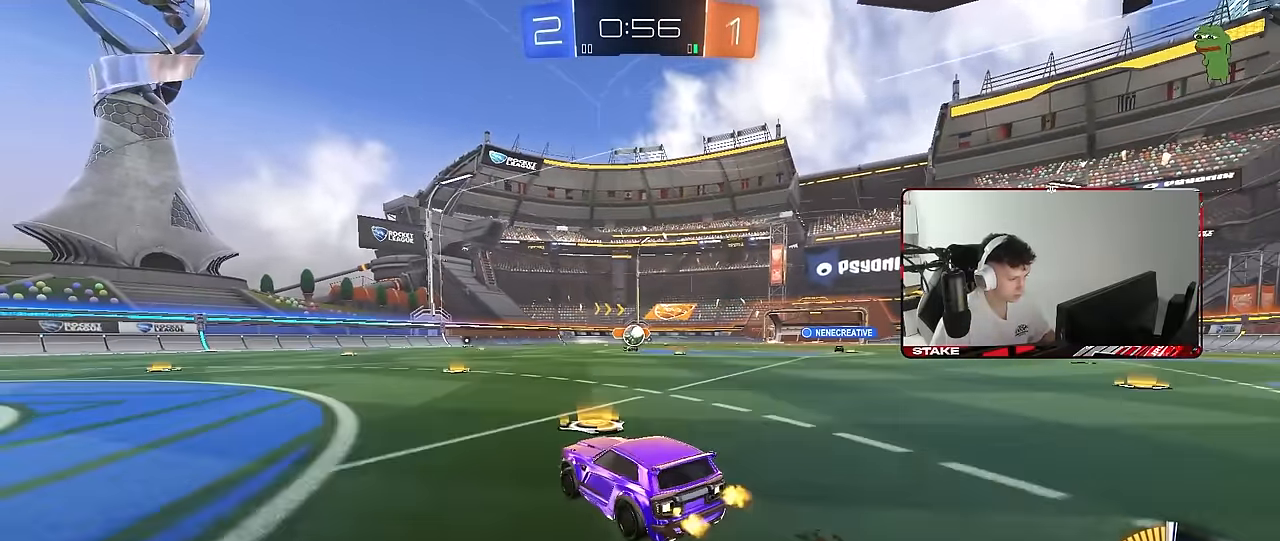
{"keys": [], "mouse": ["left"], "mouse_move": "still", "events": [[50, "a", "up"], [50, "w", "up"], [100, "d", "down"], [100, "mouse_right", "down"], [133, "s", "down"], [183, "a", "down"], [233, "d", "up"], [233, "shift", "down"], [283, "mouse_right", "up"], [283, "s", "up"], [333, "a", "up"], [333, "shift", "up"], [466, "mouse_left", "down"]]}
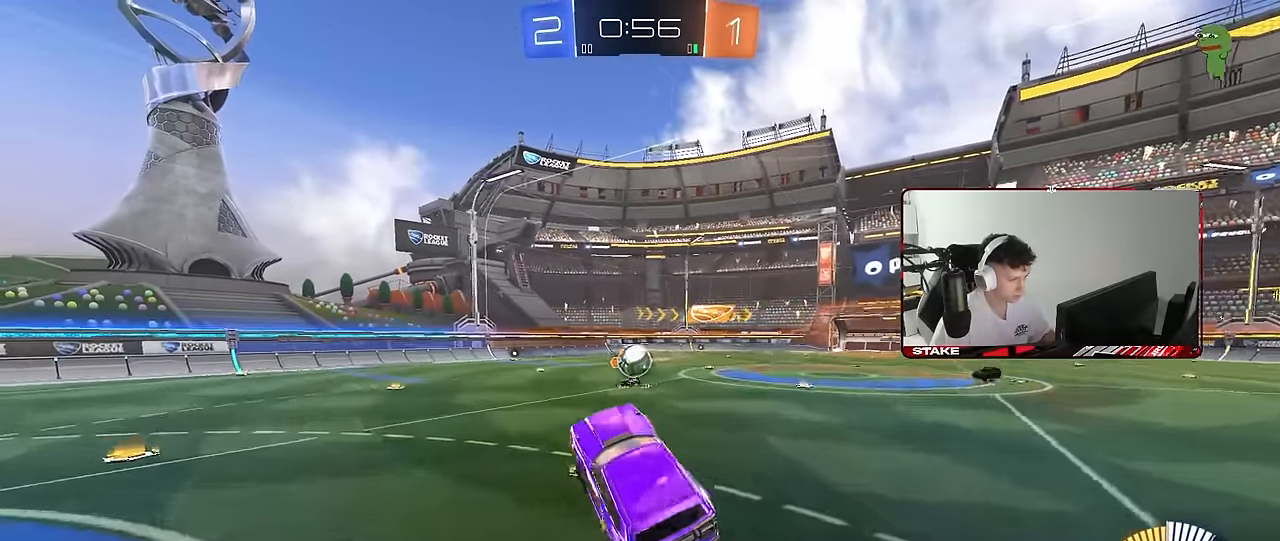
{"keys": ["a", "shift", "w"], "mouse": ["left"], "mouse_move": "still", "events": [[66, "mouse_left", "up"], [116, "a", "down"], [116, "w", "down"], [433, "mouse_left", "down"], [483, "shift", "down"]]}
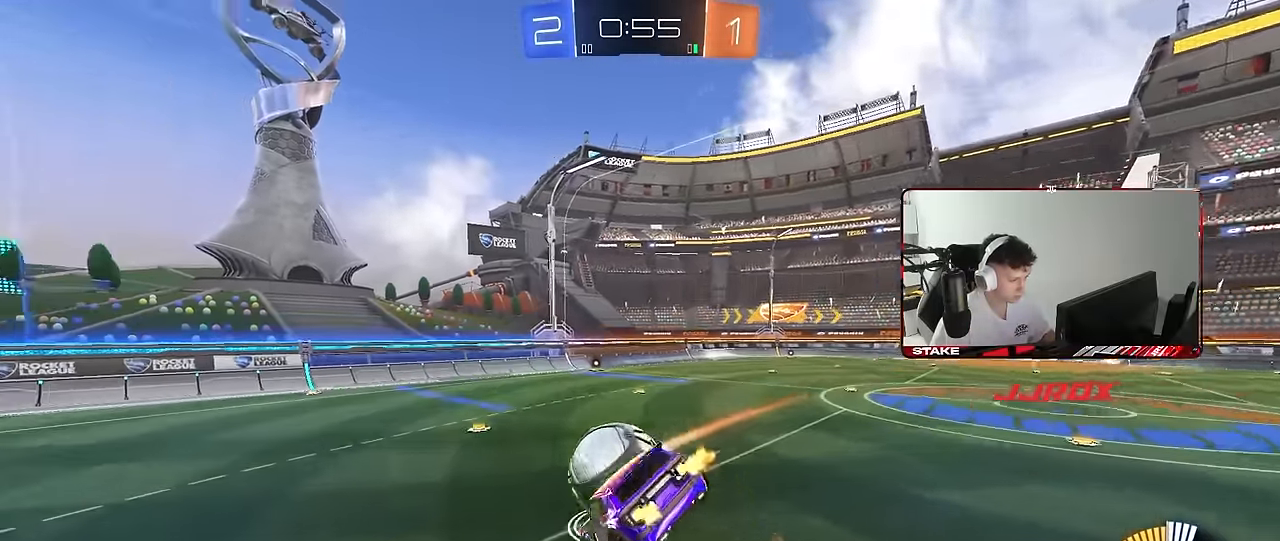
{"keys": ["a", "shift"], "mouse": [], "mouse_move": "still", "events": [[83, "mouse_right", "down"], [116, "s", "down"], [116, "w", "up"], [216, "mouse_right", "up"], [266, "mouse_left", "up"], [350, "s", "up"]]}
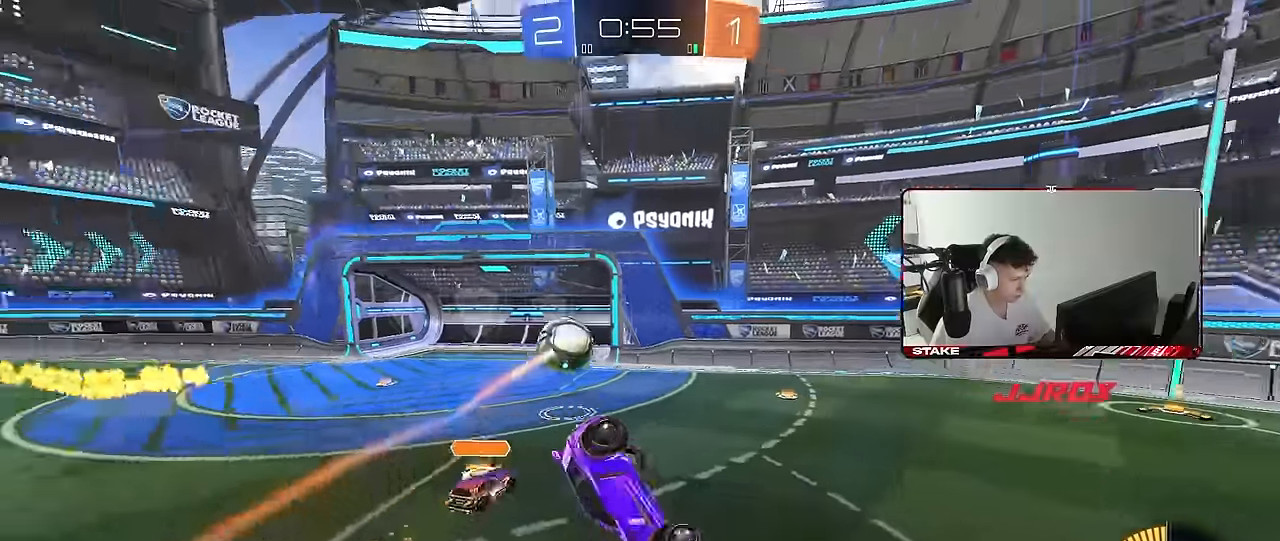
{"keys": ["s"], "mouse": [], "mouse_move": "still", "events": [[134, "s", "down"], [284, "shift", "up"], [334, "a", "up"]]}
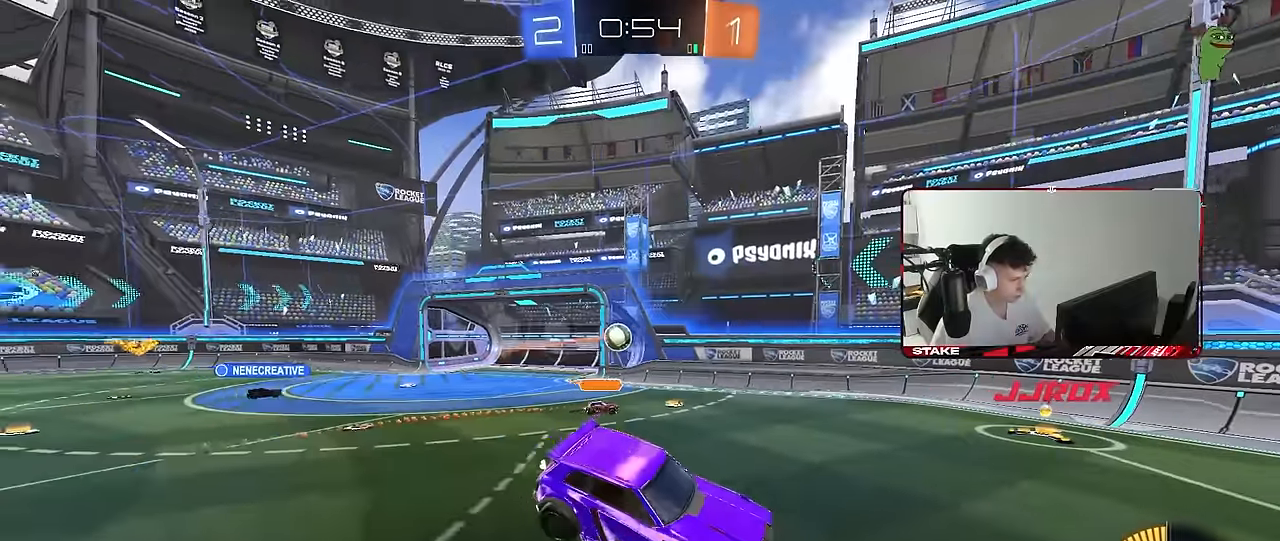
{"keys": ["d", "w"], "mouse": [], "mouse_move": "still", "events": [[17, "s", "up"], [67, "d", "down"], [200, "d", "up"], [350, "d", "down"], [384, "w", "down"]]}
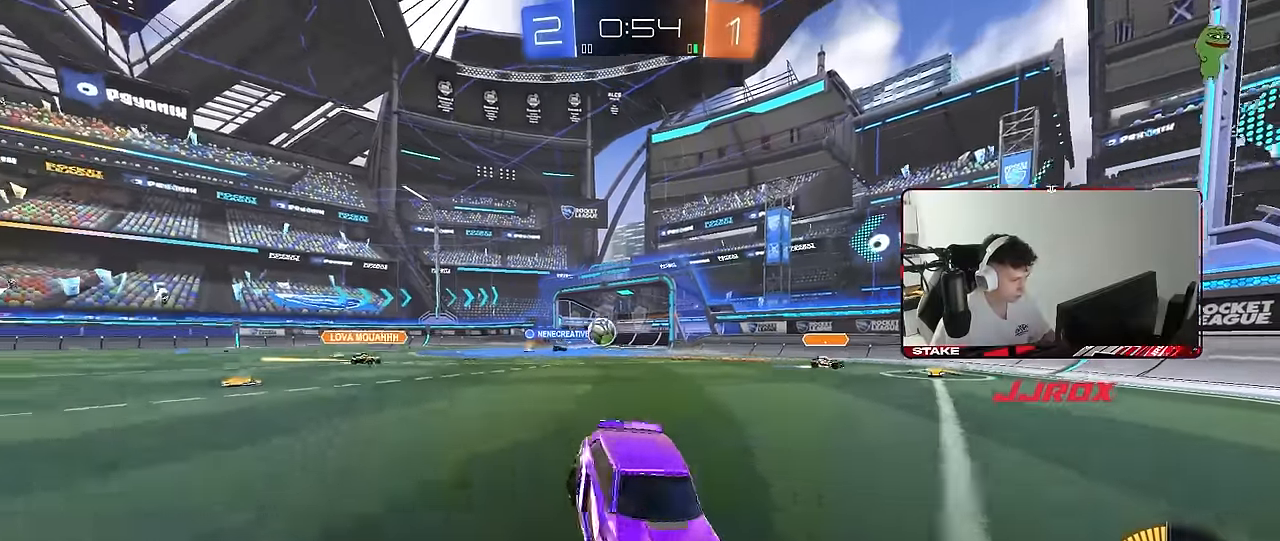
{"keys": ["a", "w"], "mouse": [], "mouse_move": "still", "events": [[84, "d", "up"], [134, "a", "down"], [167, "shift", "down"], [350, "shift", "up"]]}
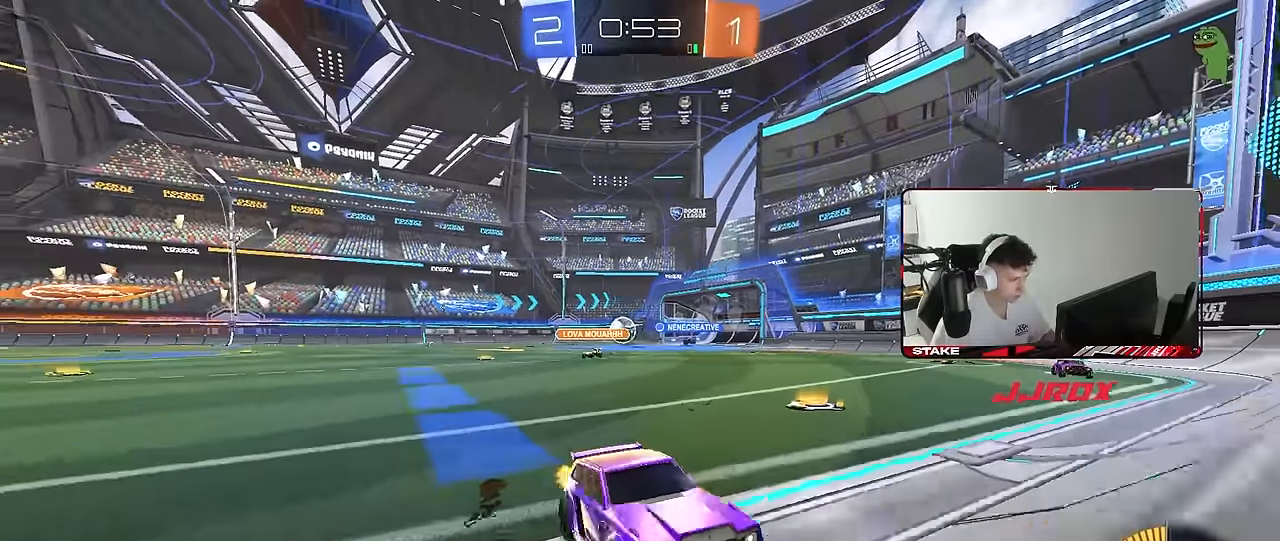
{"keys": ["a", "w"], "mouse": ["left"], "mouse_move": "still", "events": [[100, "shift", "down"], [234, "shift", "up"], [367, "mouse_left", "down"]]}
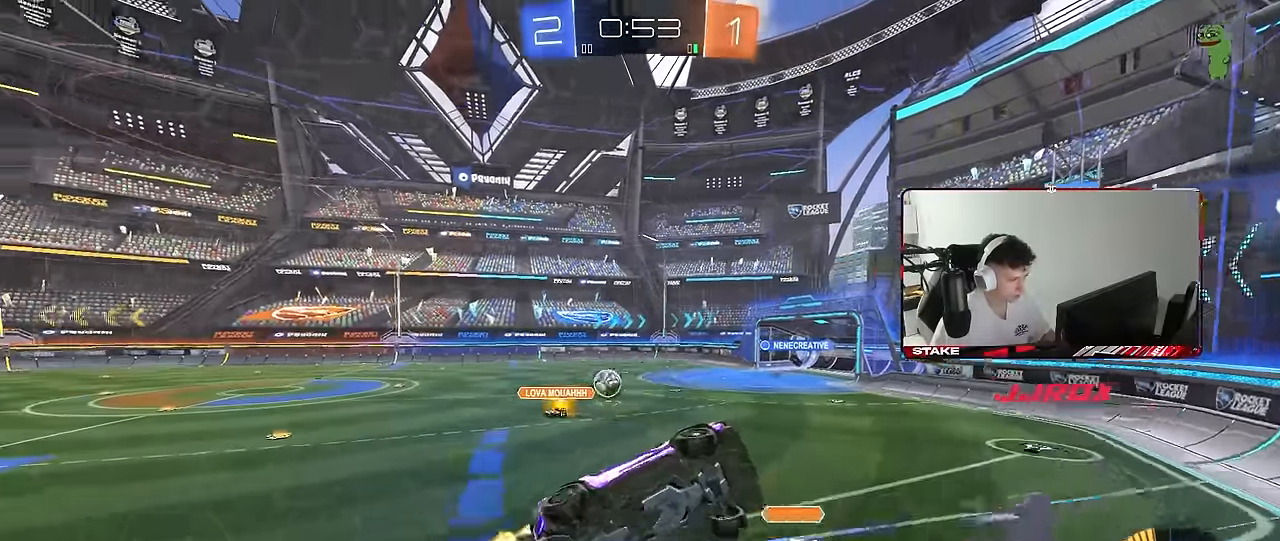
{"keys": ["d", "s", "shift"], "mouse": ["left"], "mouse_move": "still", "events": [[250, "a", "up"], [250, "mouse_right", "down"], [250, "w", "up"], [300, "d", "down"], [350, "s", "down"], [350, "shift", "down"], [484, "mouse_right", "up"]]}